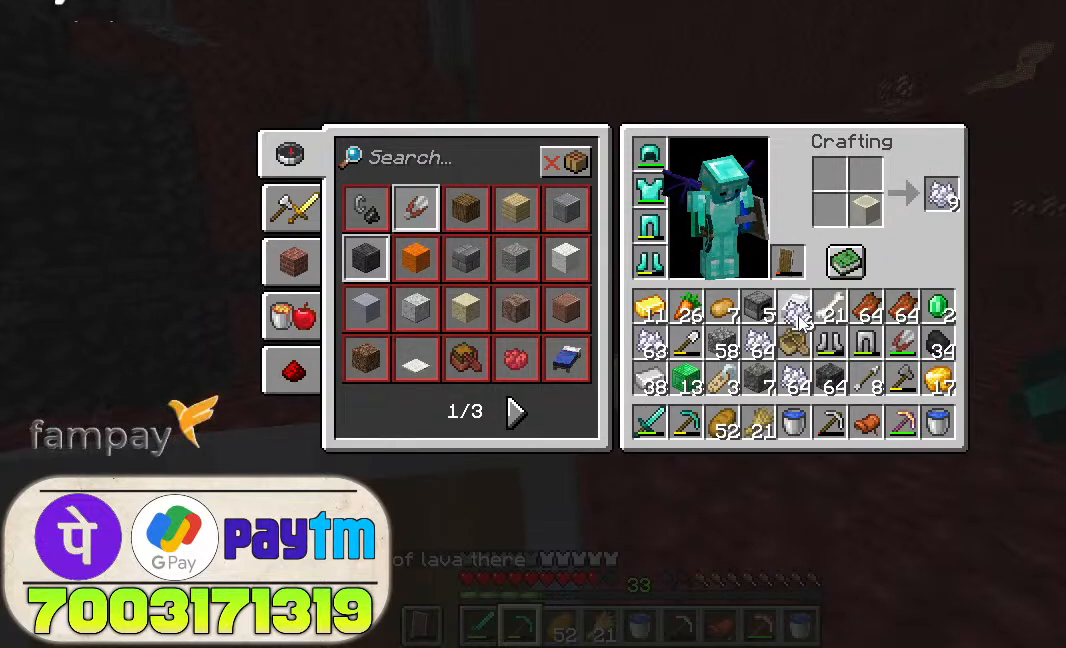
Gameplay with keyboard and mouse; each line is a JSON object with the keys and mouse buttons held at the frame after it. "events" lists presses ("down") and releases ("up") of "a", "d", "s", "space", "w", "mouse_left" and "mouse_right" between this image and that frame as [ms after this image, input, new state], when the widget could be followed in between. "mouse_left", "mouse_right" = the "left", "right" buttons of the "mouse" list. No other keys are recorded. Fast repeated clicks can show as one long hold. Not read: mouse_move.
{"keys": [], "mouse": [], "events": []}
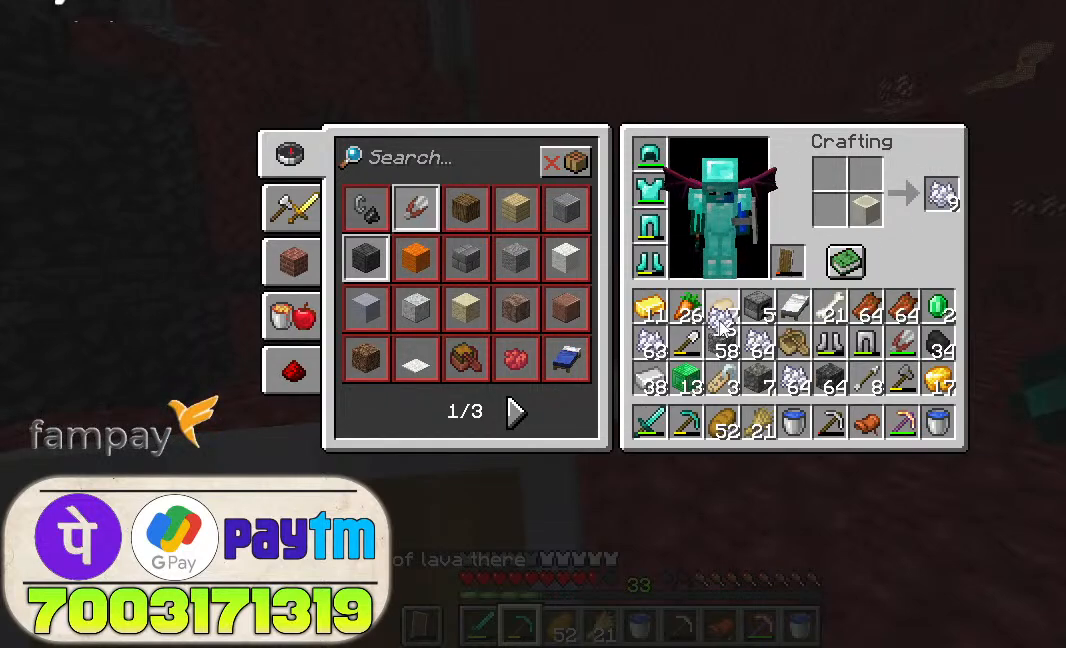
{"keys": [], "mouse": [], "events": []}
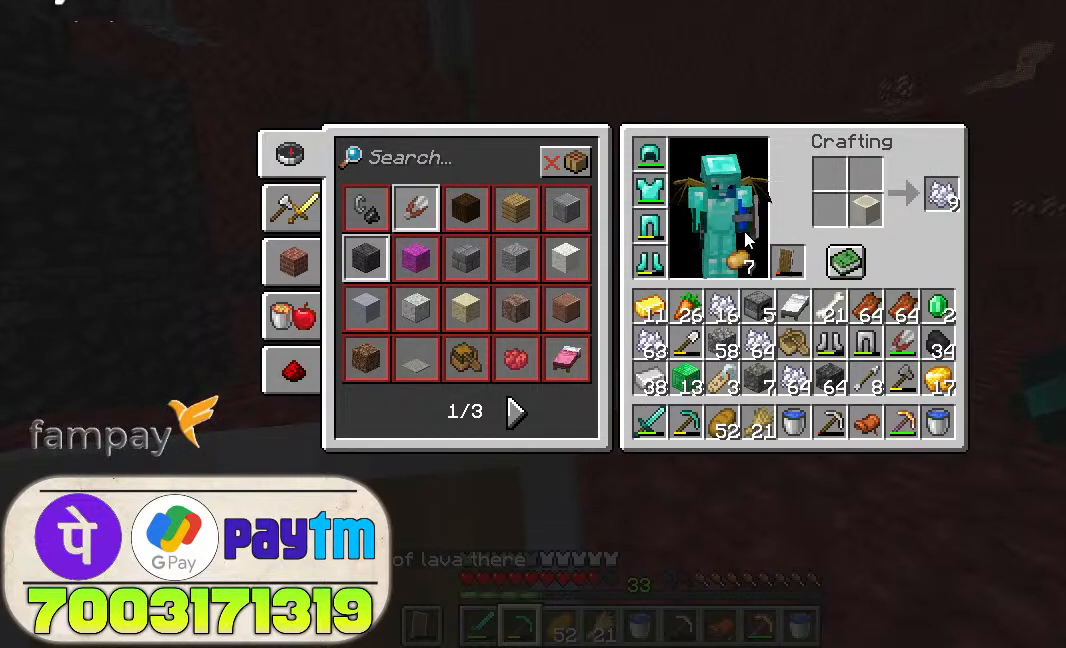
{"keys": [], "mouse": [], "events": []}
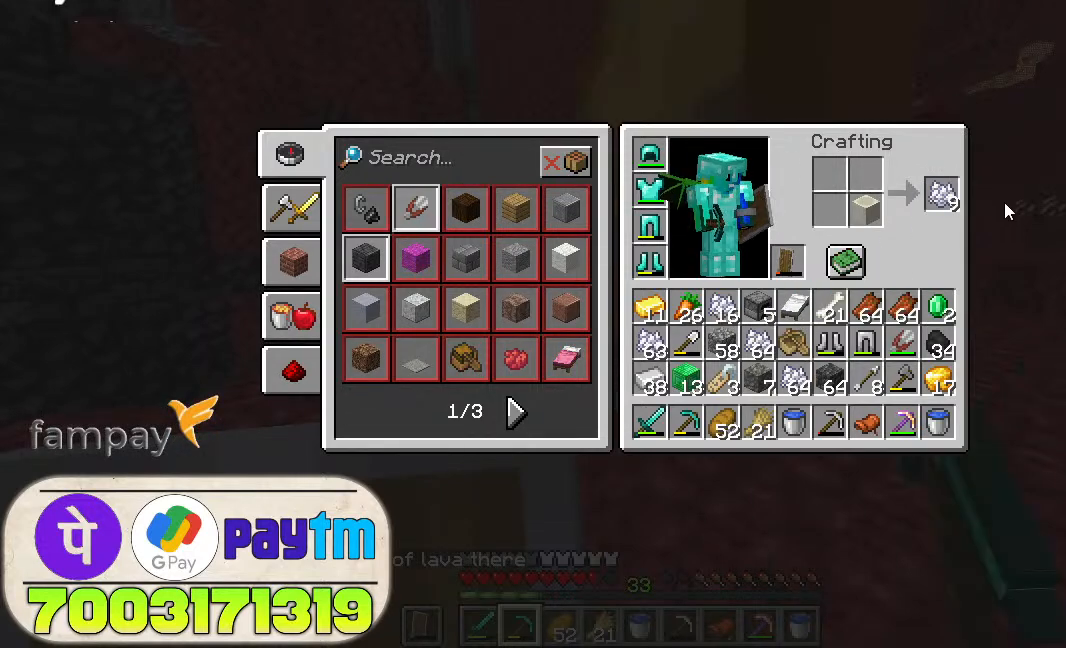
{"keys": [], "mouse": [], "events": []}
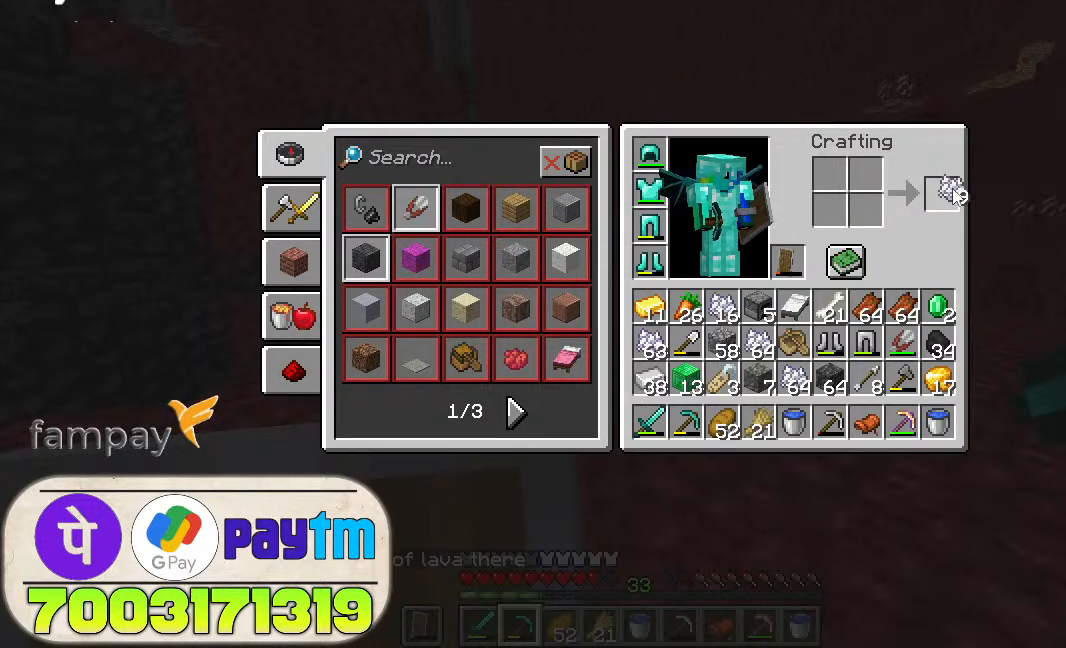
{"keys": [], "mouse": [], "events": []}
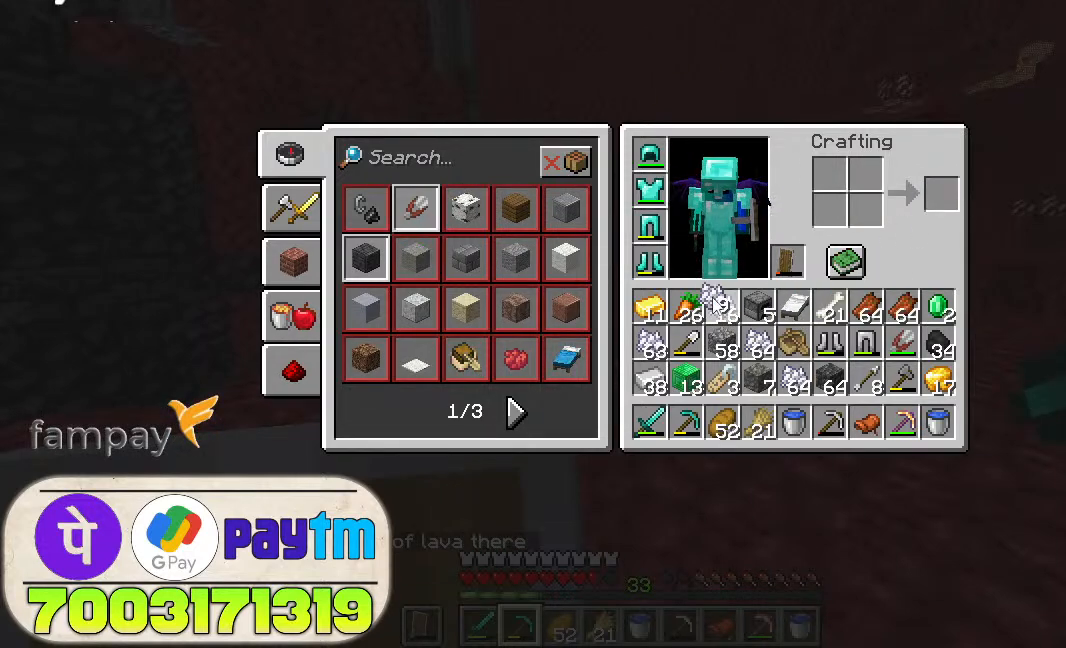
{"keys": [], "mouse": [], "events": []}
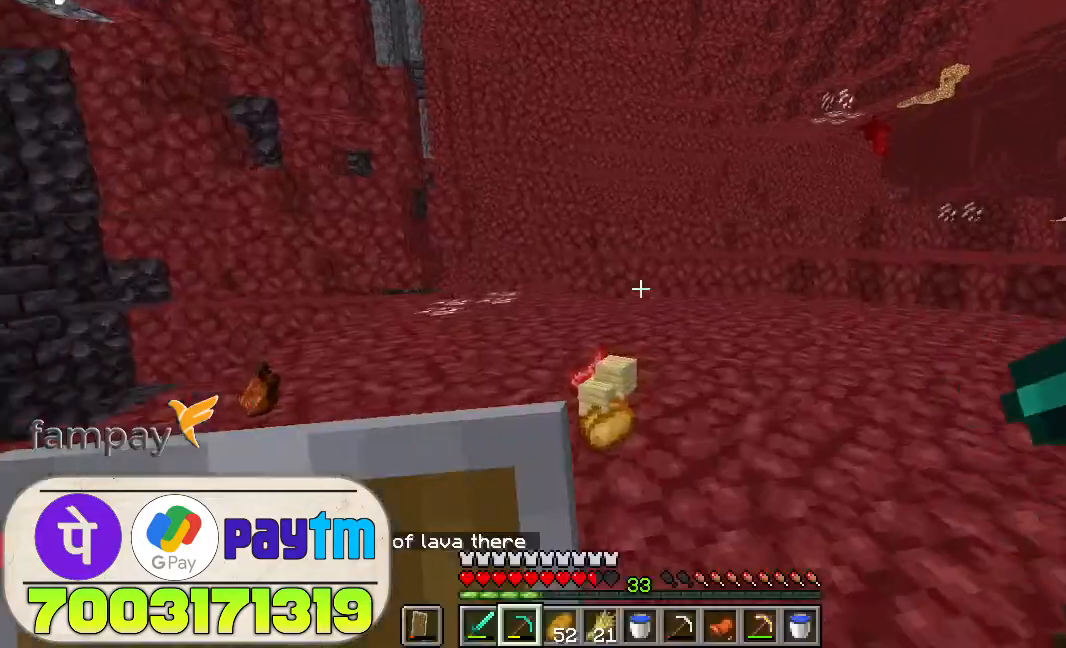
{"keys": ["w"], "mouse": [], "events": [[233, "w", "down"]]}
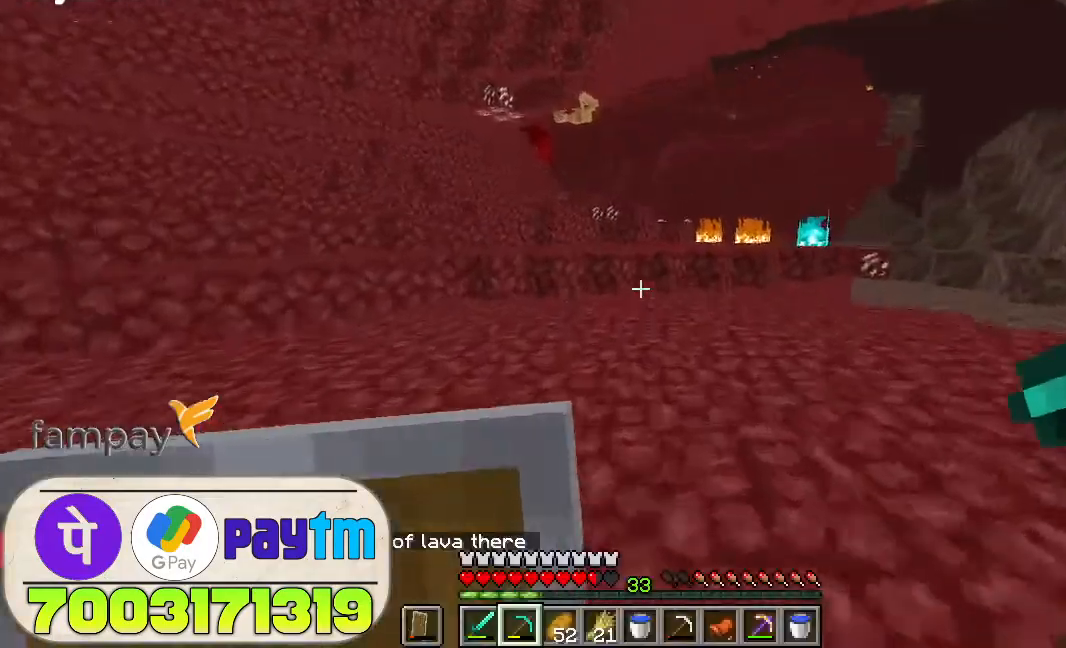
{"keys": ["w"], "mouse": [], "events": [[33, "space", "down"], [200, "space", "up"]]}
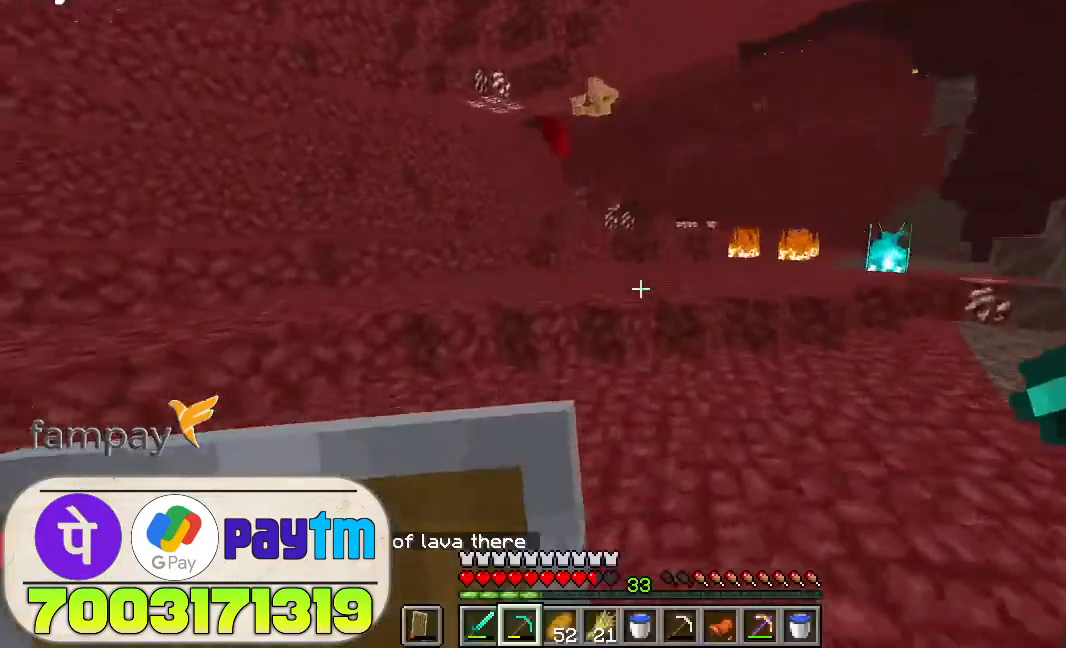
{"keys": ["w"], "mouse": [], "events": [[133, "space", "down"], [300, "space", "up"]]}
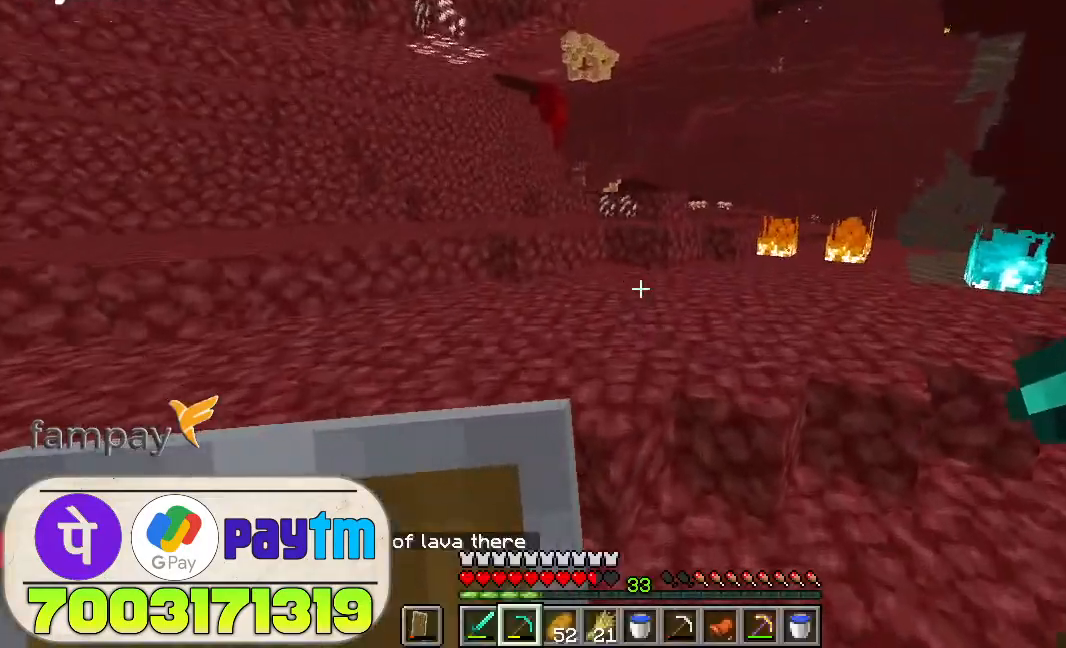
{"keys": ["w"], "mouse": [], "events": [[266, "space", "down"], [400, "space", "up"]]}
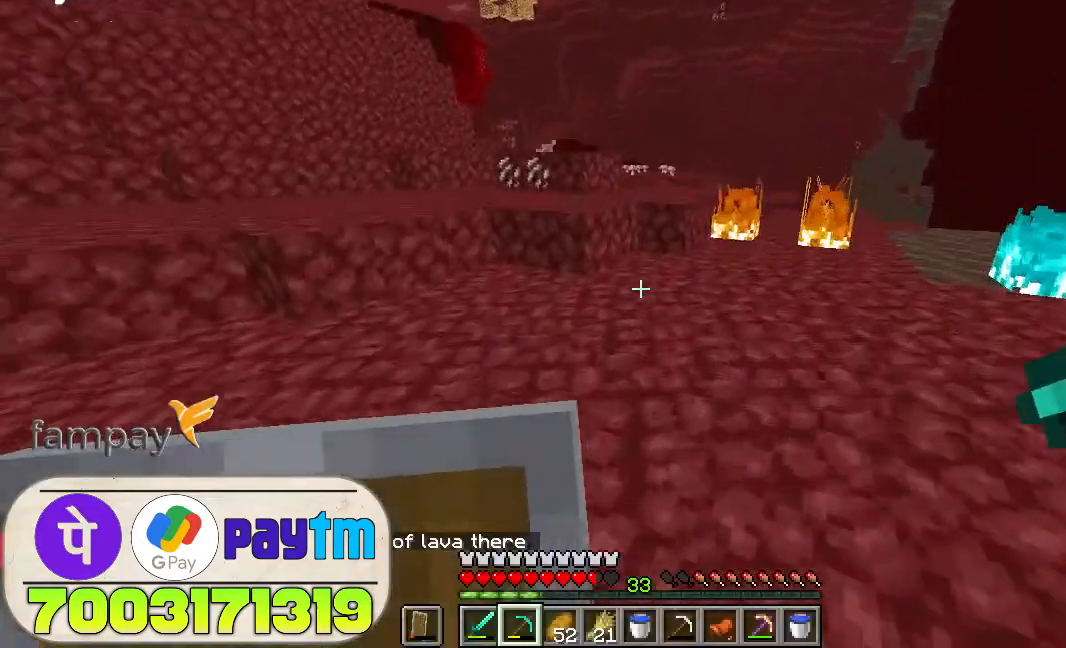
{"keys": ["w"], "mouse": [], "events": [[333, "space", "down"], [500, "space", "up"]]}
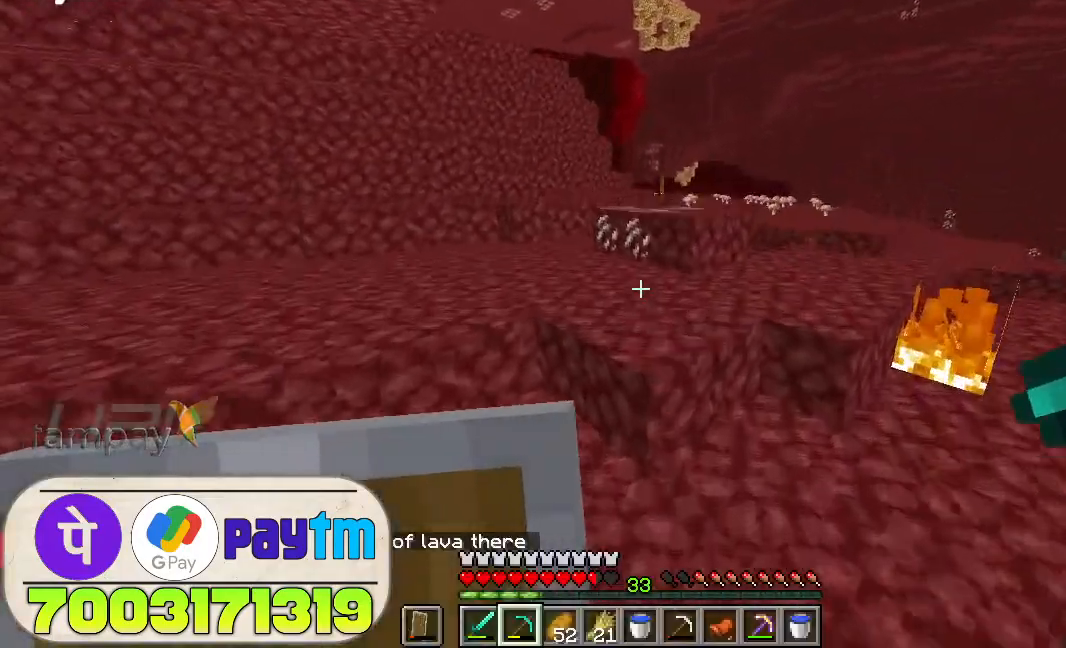
{"keys": ["w"], "mouse": [], "events": []}
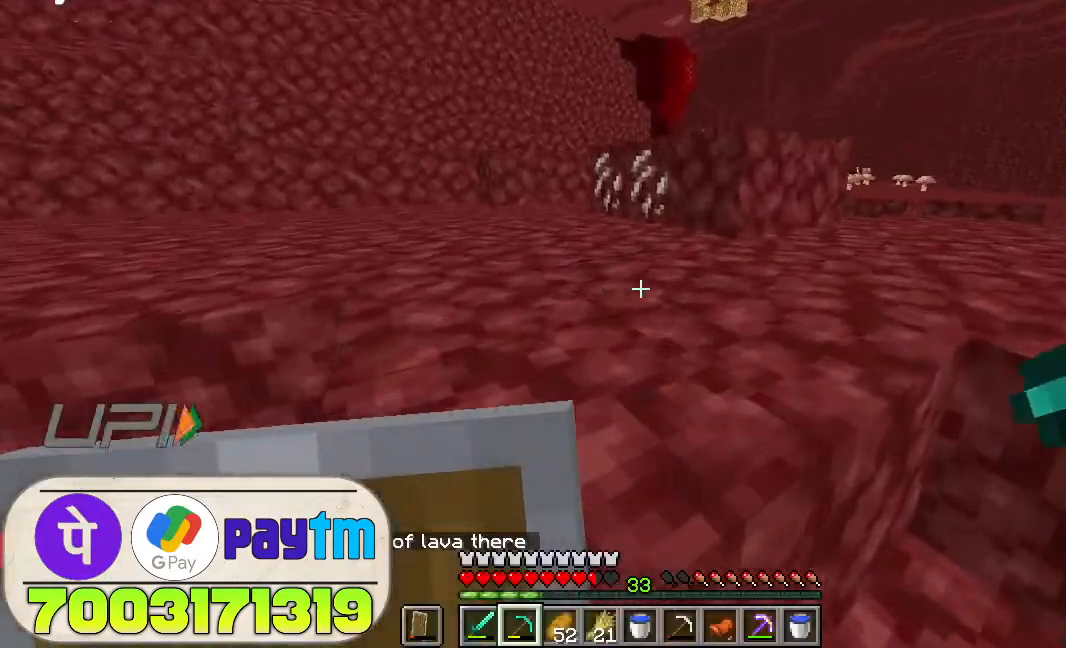
{"keys": ["w"], "mouse": [], "events": []}
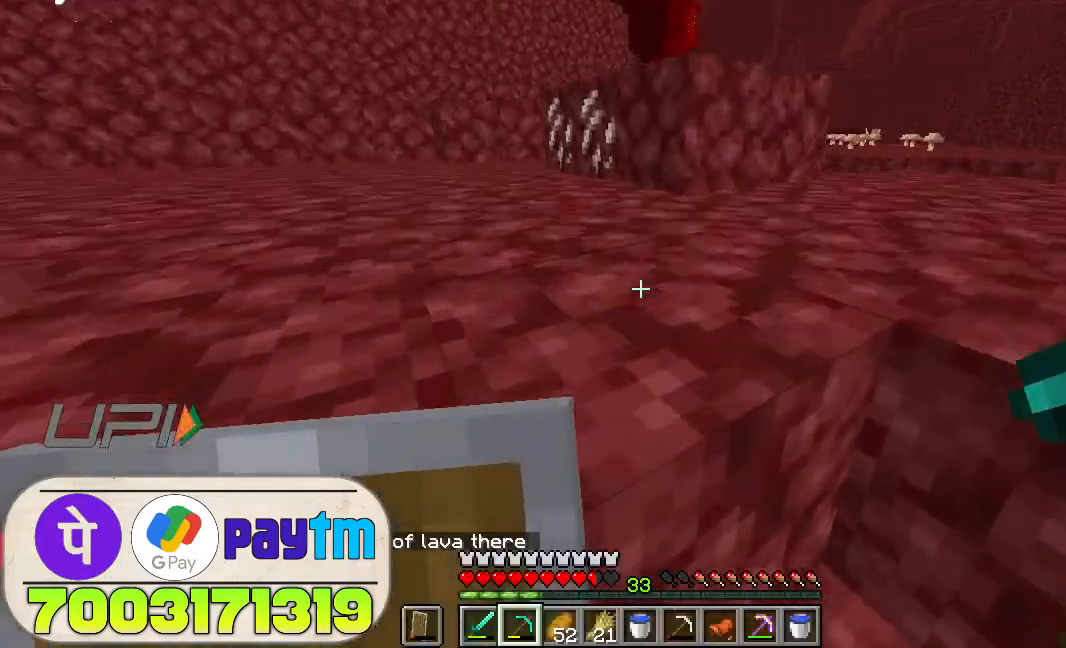
{"keys": ["w"], "mouse": [], "events": [[66, "space", "down"], [200, "space", "up"]]}
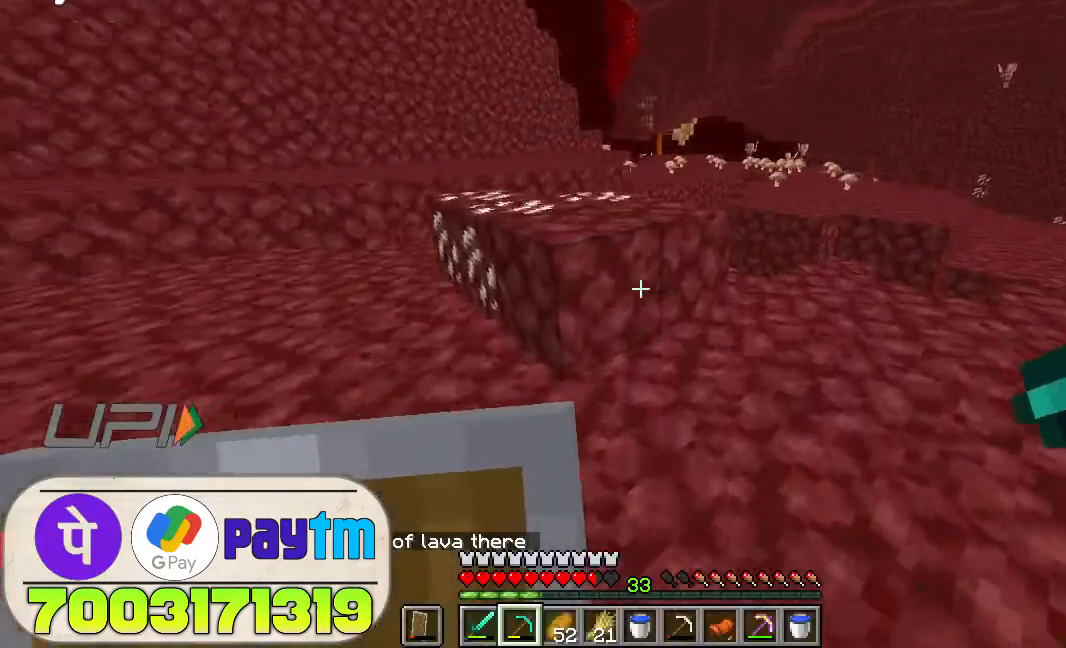
{"keys": ["w"], "mouse": [], "events": [[166, "space", "down"], [333, "space", "up"]]}
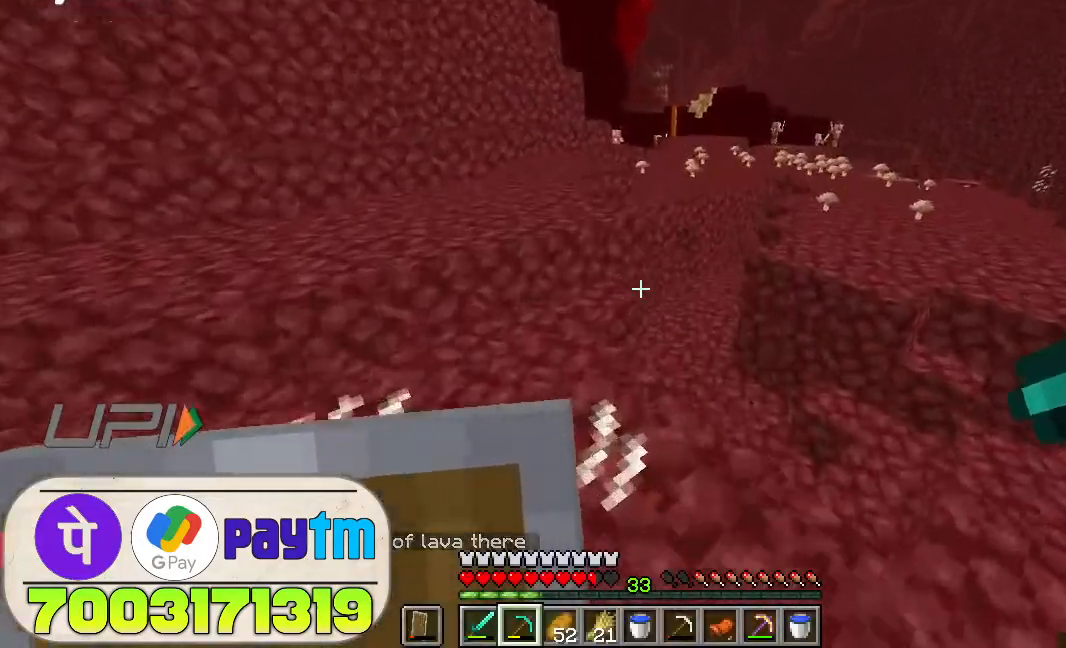
{"keys": ["space", "w"], "mouse": [], "events": [[333, "space", "down"]]}
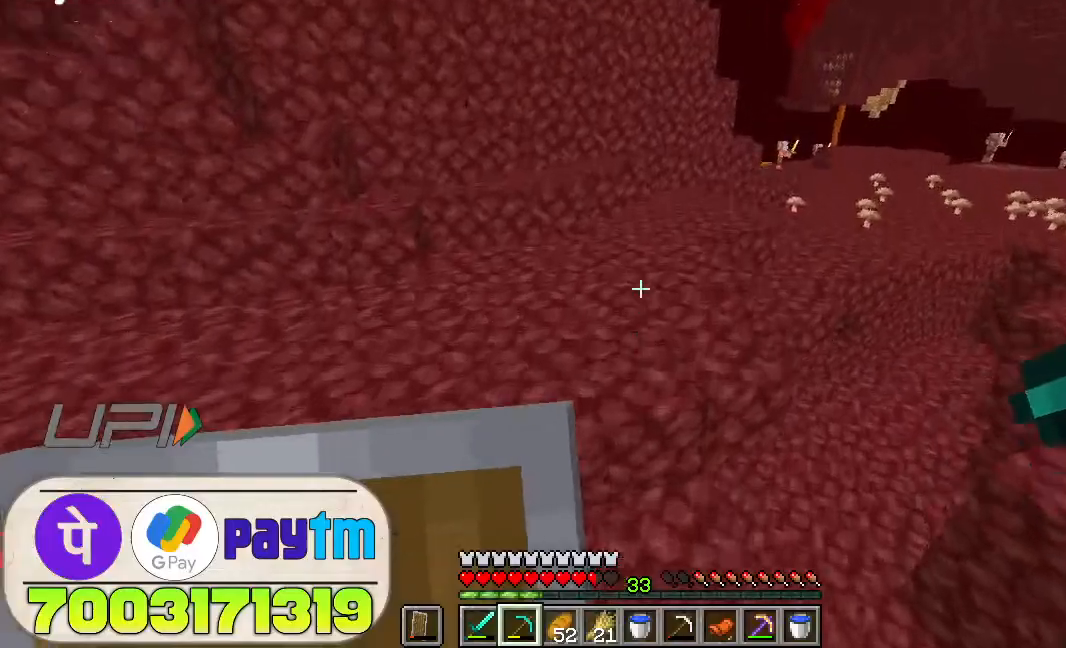
{"keys": ["space", "w"], "mouse": [], "events": [[66, "space", "up"], [433, "space", "down"]]}
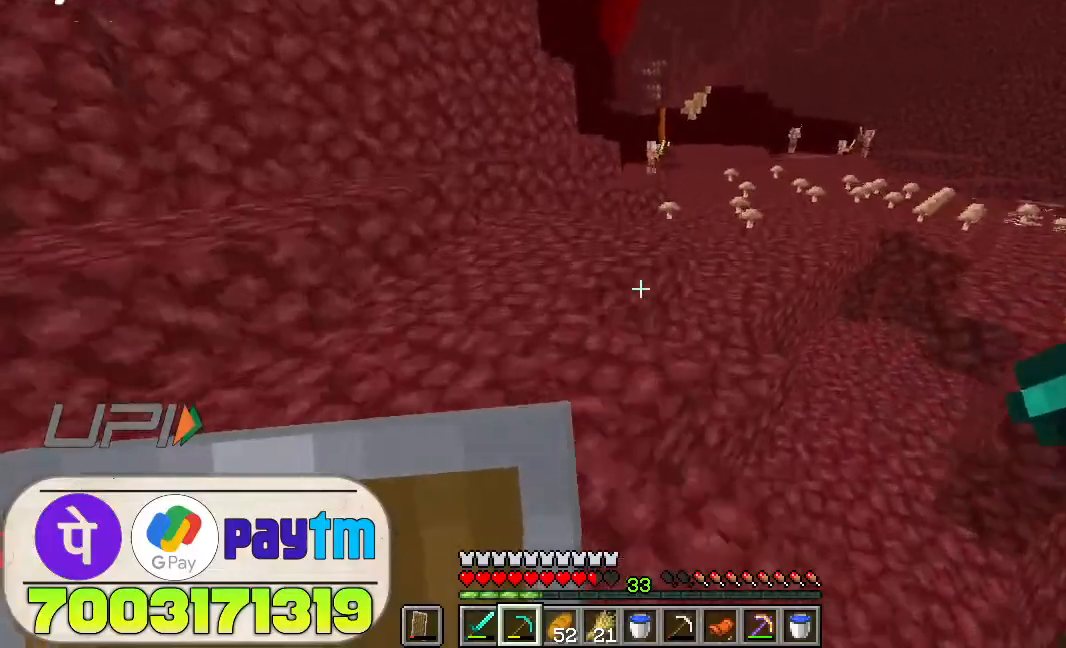
{"keys": ["w"], "mouse": [], "events": [[66, "space", "up"]]}
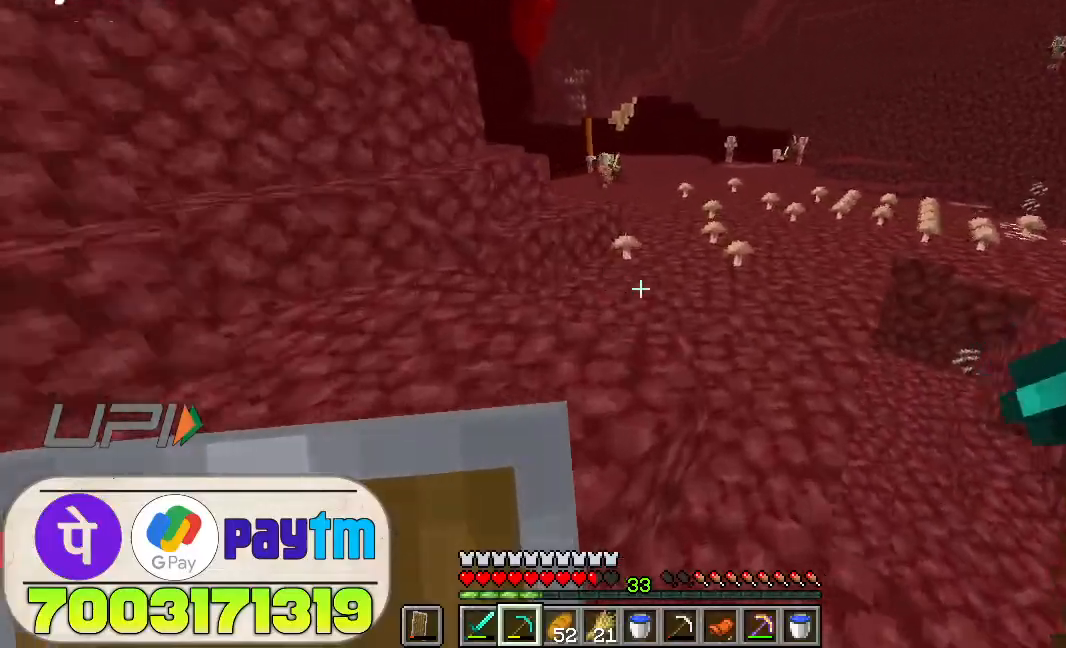
{"keys": ["w"], "mouse": [], "events": [[33, "space", "down"], [200, "space", "up"]]}
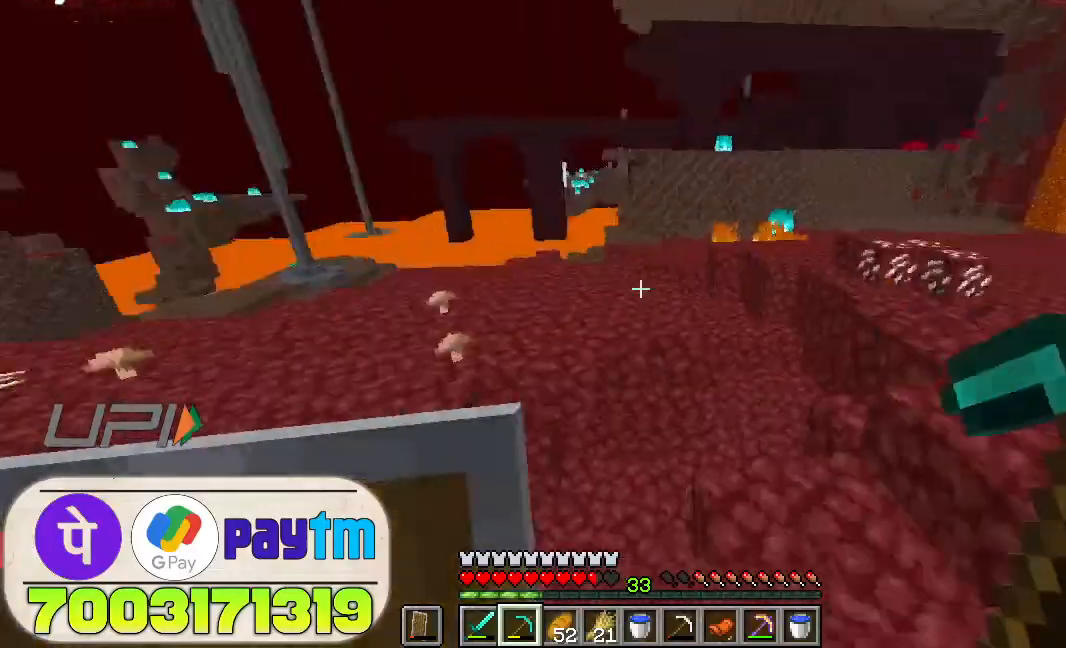
{"keys": ["w"], "mouse": [], "events": []}
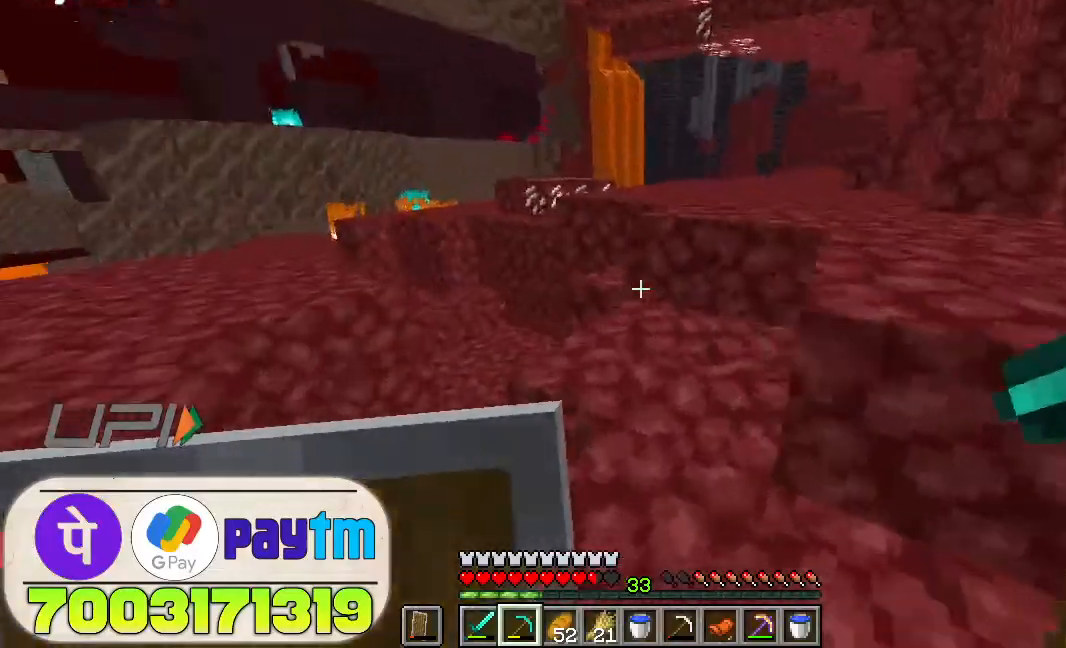
{"keys": ["w"], "mouse": [], "events": [[133, "space", "down"], [333, "space", "up"]]}
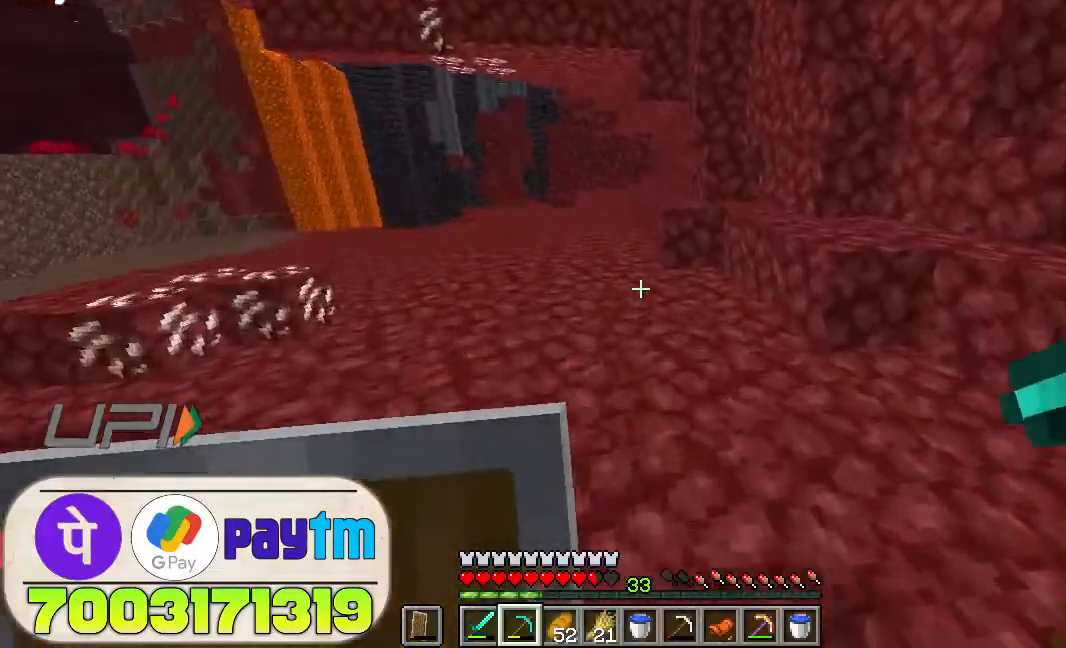
{"keys": ["w"], "mouse": [], "events": [[200, "space", "down"], [333, "space", "up"]]}